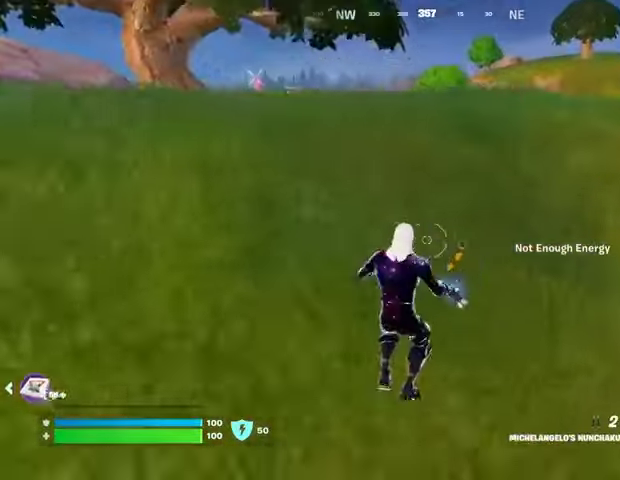
Gameplay with a controller (PlayStation layout); each line is a JSON object with the inputs held at the frame after it. "events" lists button and stick changes between this image and that frame as [ms after this image, input, new state], when the widget could be followed in between.
{"buttons": [], "left_stick": "up-left", "right_stick": "center", "events": [[67, "right_stick", "right"], [100, "R3", "up"], [200, "left_stick", "up-left"], [300, "CROSS", "down"], [300, "right_stick", "center"], [367, "CROSS", "up"]]}
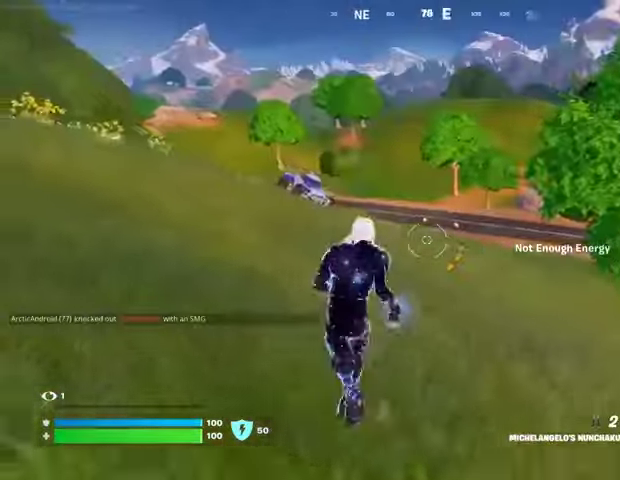
{"buttons": [], "left_stick": "up", "right_stick": "center", "events": [[167, "L3", "down"], [167, "right_stick", "left"], [267, "L3", "up"], [267, "left_stick", "up"], [333, "right_stick", "center"], [400, "CROSS", "down"], [500, "CROSS", "up"]]}
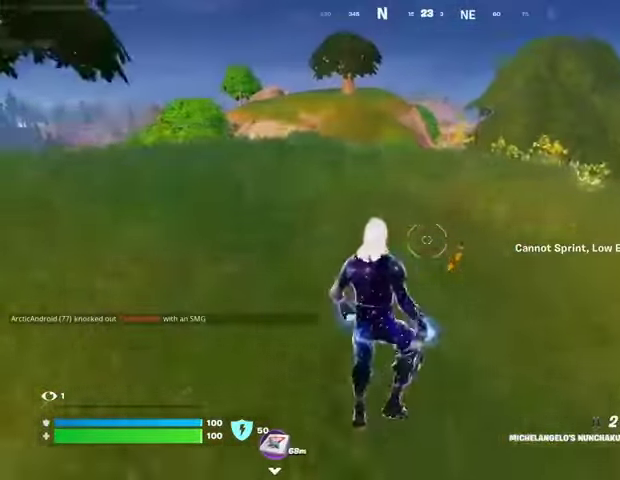
{"buttons": ["SQUARE"], "left_stick": "up", "right_stick": "center", "events": [[367, "SQUARE", "down"], [433, "SQUARE", "up"], [500, "SQUARE", "down"]]}
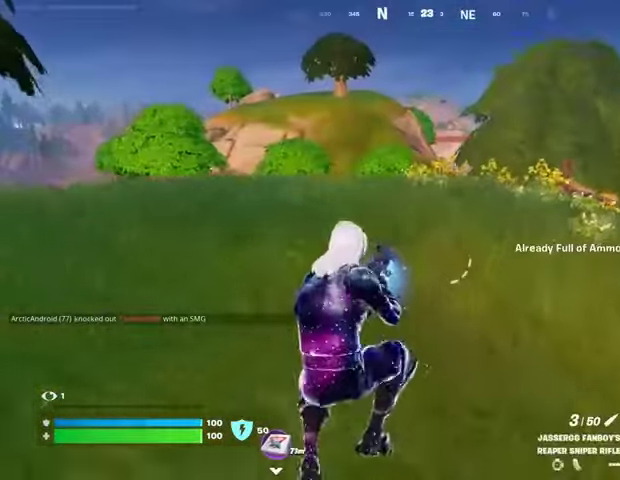
{"buttons": [], "left_stick": "up", "right_stick": "center", "events": [[67, "SQUARE", "up"], [200, "right_stick", "right"], [367, "right_stick", "center"]]}
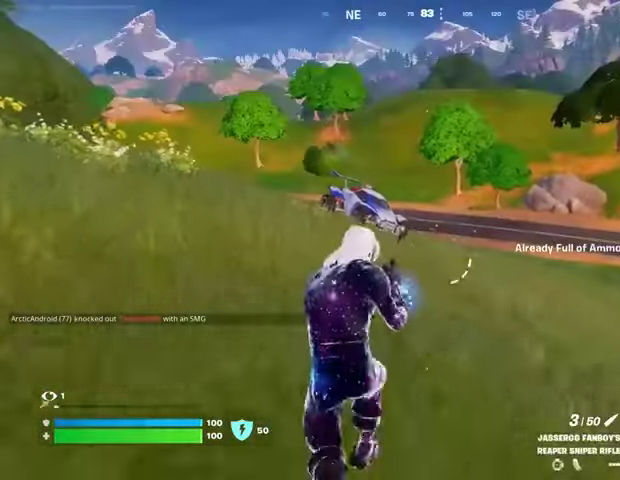
{"buttons": ["CROSS"], "left_stick": "up", "right_stick": "center", "events": [[467, "CROSS", "down"]]}
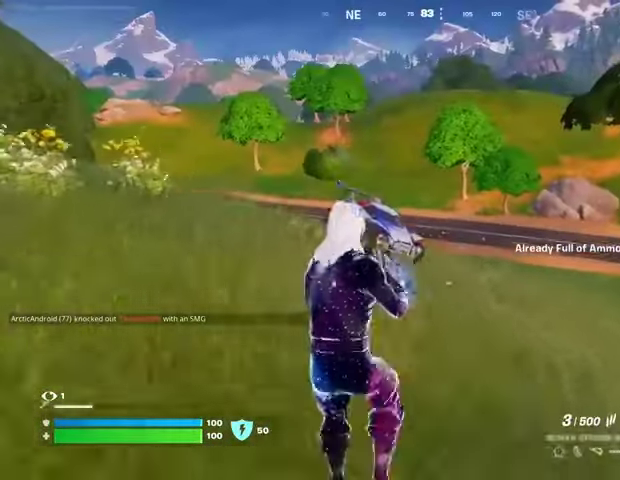
{"buttons": [], "left_stick": "up", "right_stick": "center", "events": [[33, "CROSS", "up"], [133, "SQUARE", "down"], [233, "SQUARE", "up"]]}
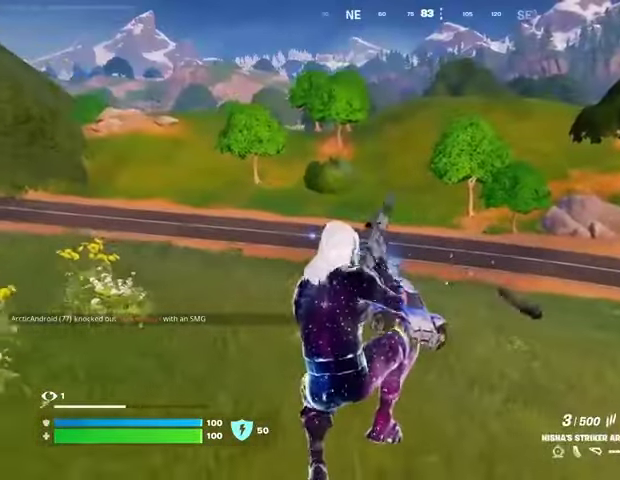
{"buttons": ["CROSS"], "left_stick": "up", "right_stick": "center", "events": [[133, "R3", "down"], [200, "R3", "up"], [500, "CROSS", "down"]]}
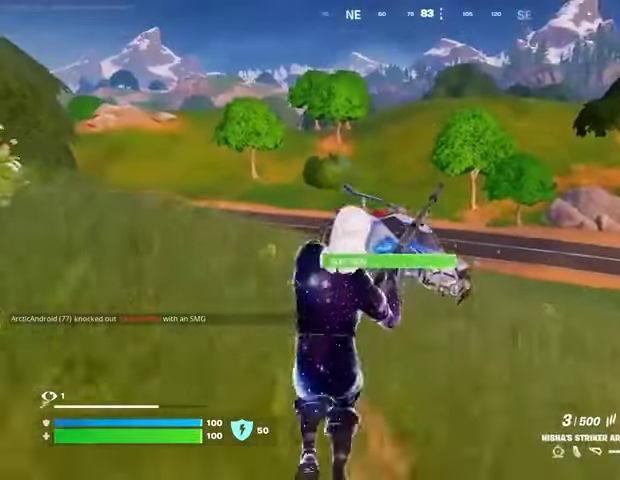
{"buttons": [], "left_stick": "up", "right_stick": "center", "events": [[67, "CROSS", "up"], [100, "right_stick", "left"], [233, "right_stick", "center"]]}
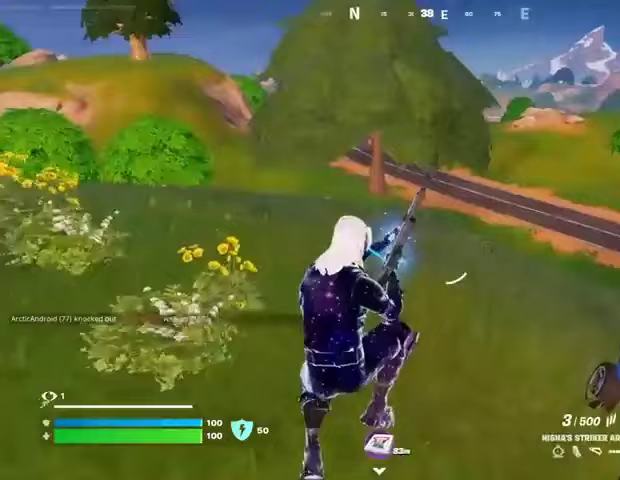
{"buttons": [], "left_stick": "up", "right_stick": "center", "events": []}
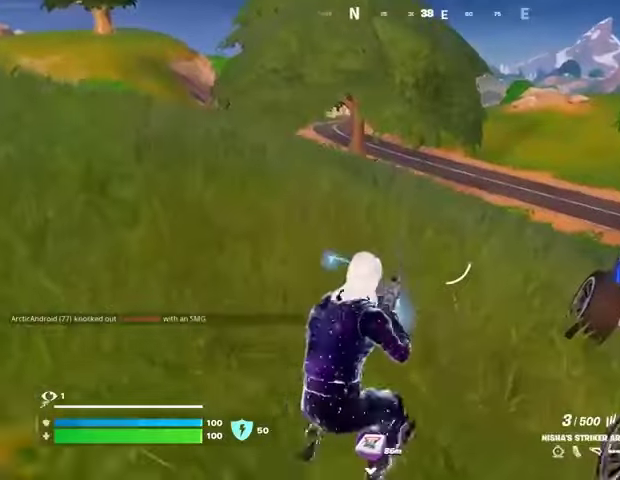
{"buttons": [], "left_stick": "left", "right_stick": "center", "events": [[33, "right_stick", "right"], [233, "left_stick", "left"], [233, "right_stick", "center"], [267, "SQUARE", "down"], [333, "SQUARE", "up"]]}
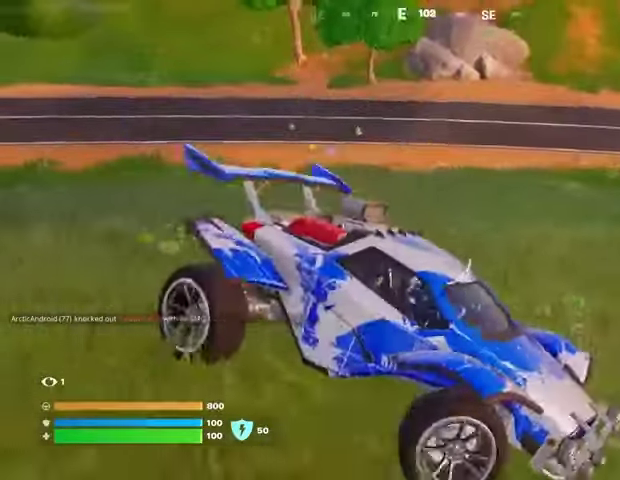
{"buttons": [], "left_stick": "left", "right_stick": "center", "events": [[100, "right_stick", "right"], [233, "right_stick", "center"]]}
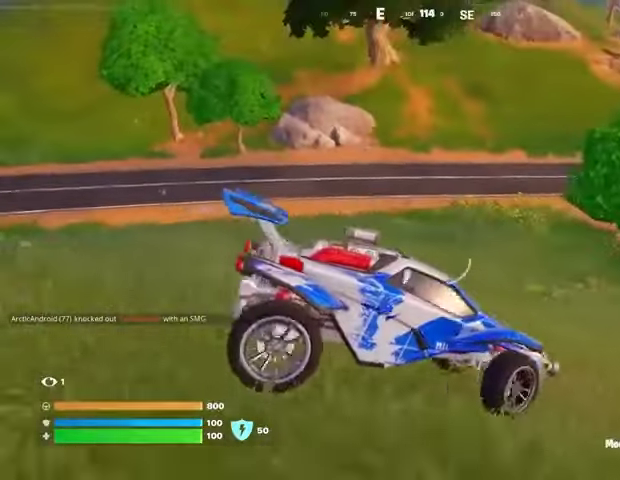
{"buttons": [], "left_stick": "left", "right_stick": "up-left", "events": [[433, "right_stick", "up-left"]]}
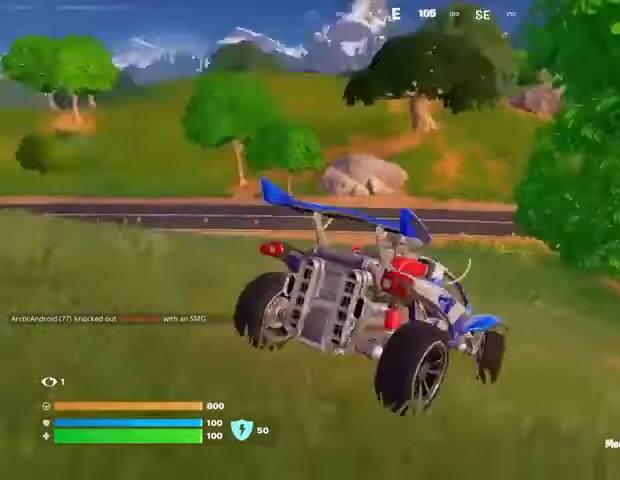
{"buttons": ["L3"], "left_stick": "up", "right_stick": "center", "events": [[33, "left_stick", "up-left"], [200, "L3", "down"], [267, "right_stick", "center"], [500, "left_stick", "up"]]}
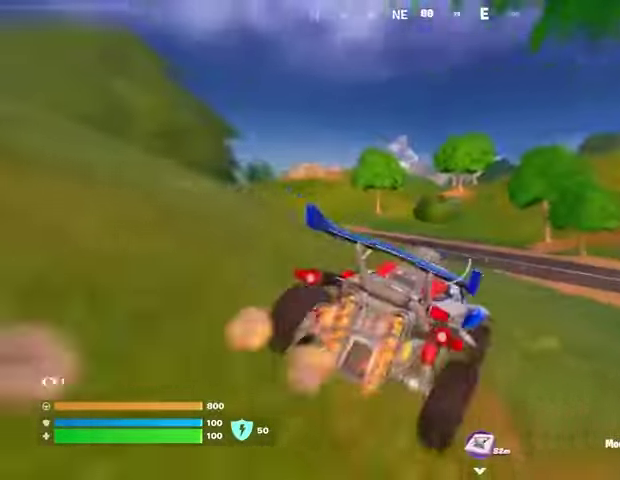
{"buttons": ["L3"], "left_stick": "up-right", "right_stick": "center", "events": [[233, "right_stick", "left"], [300, "left_stick", "up-right"], [333, "right_stick", "center"]]}
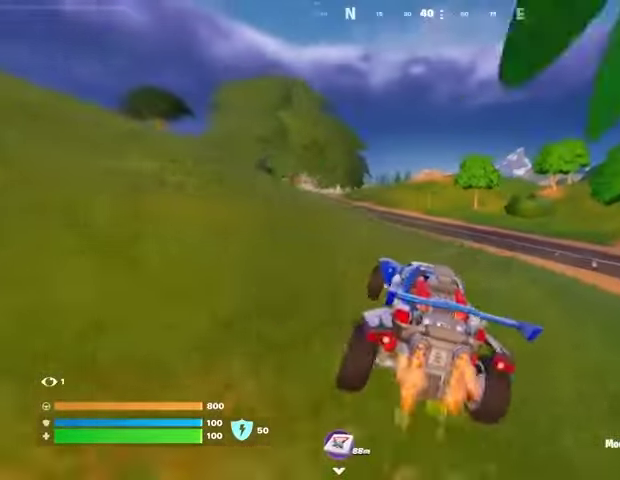
{"buttons": ["L3"], "left_stick": "up-right", "right_stick": "center", "events": []}
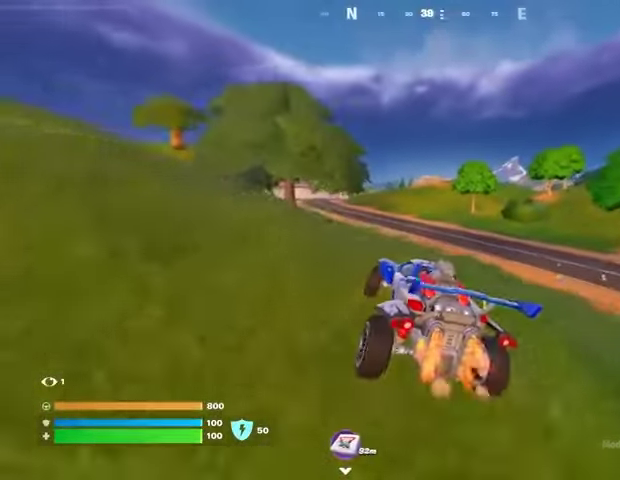
{"buttons": ["L3"], "left_stick": "up-left", "right_stick": "center", "events": [[167, "left_stick", "up"], [367, "left_stick", "up-left"]]}
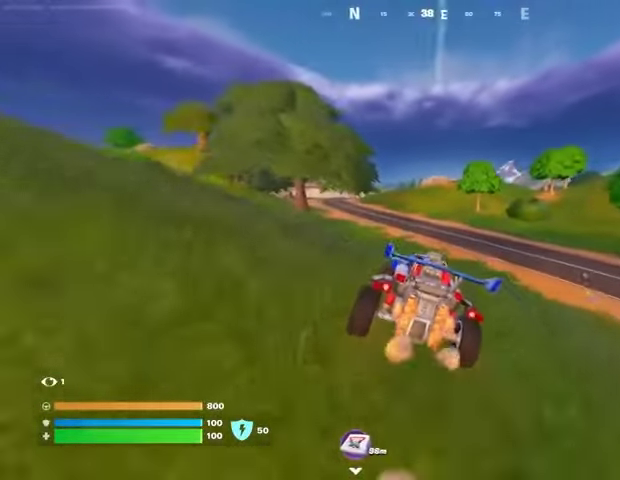
{"buttons": ["L3"], "left_stick": "up-left", "right_stick": "center", "events": []}
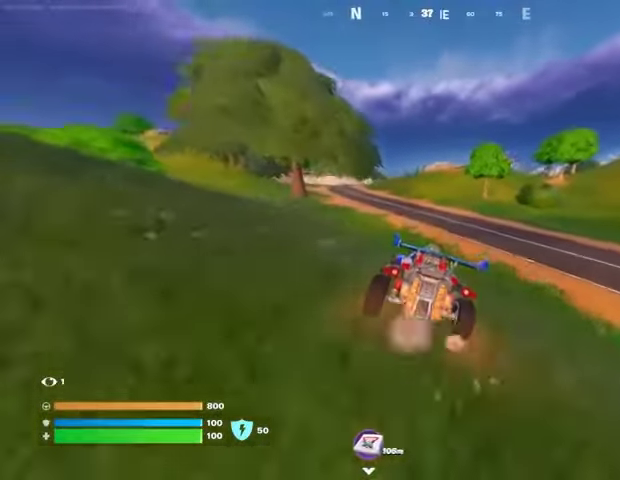
{"buttons": ["L3"], "left_stick": "up-left", "right_stick": "center", "events": []}
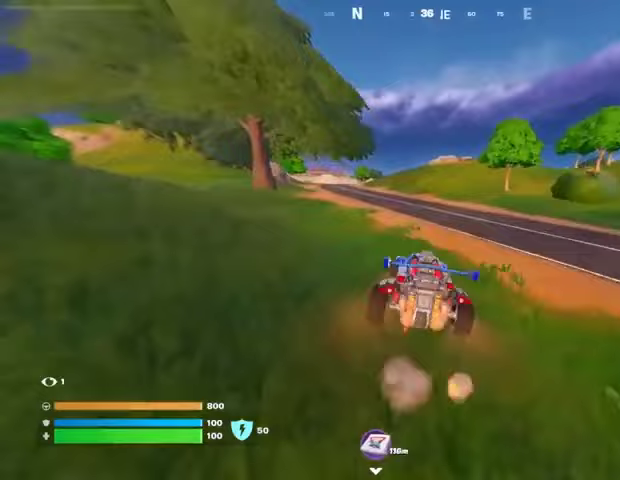
{"buttons": ["L3"], "left_stick": "up-left", "right_stick": "center", "events": [[167, "right_stick", "left"], [233, "right_stick", "center"]]}
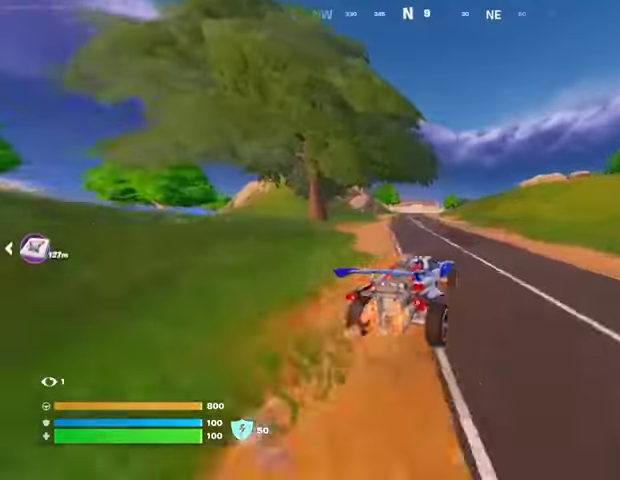
{"buttons": ["L3"], "left_stick": "up-left", "right_stick": "center", "events": []}
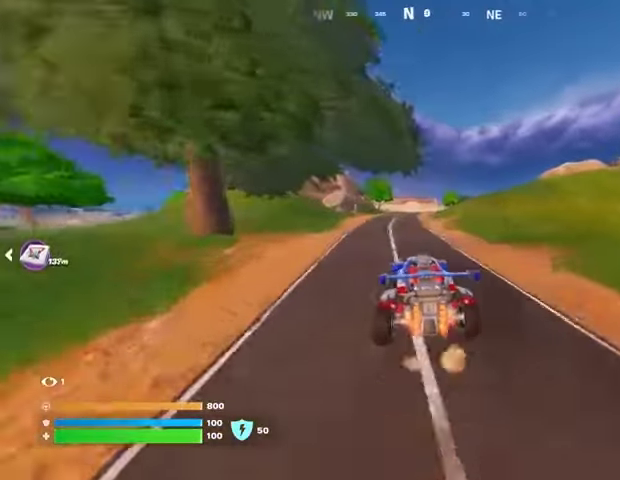
{"buttons": ["L3"], "left_stick": "up", "right_stick": "center", "events": [[167, "left_stick", "up"]]}
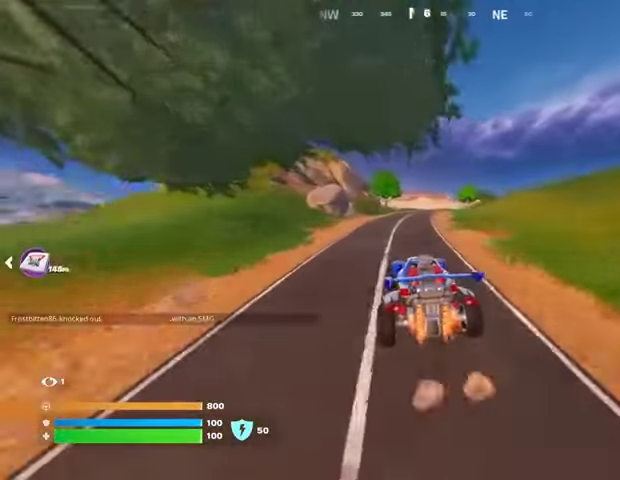
{"buttons": ["L3"], "left_stick": "up", "right_stick": "center", "events": []}
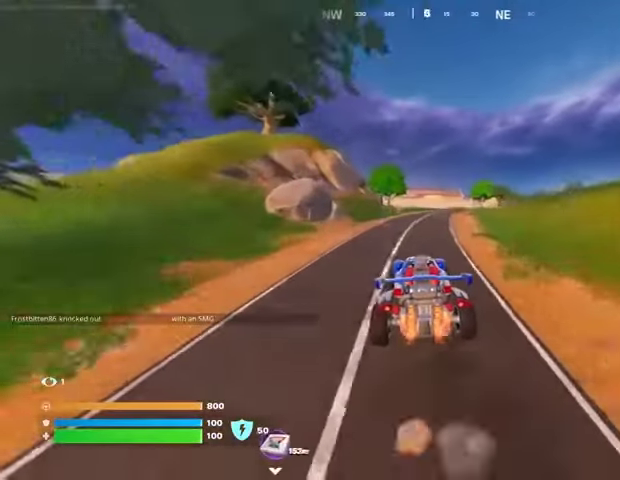
{"buttons": ["L3"], "left_stick": "up-right", "right_stick": "center", "events": [[67, "left_stick", "up-right"]]}
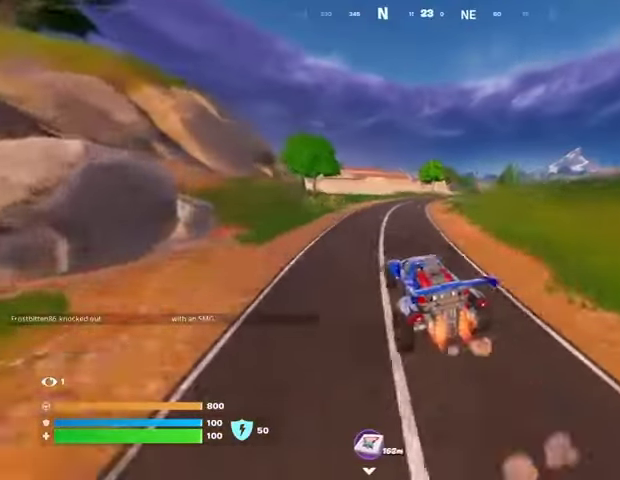
{"buttons": ["L3"], "left_stick": "up-right", "right_stick": "center", "events": []}
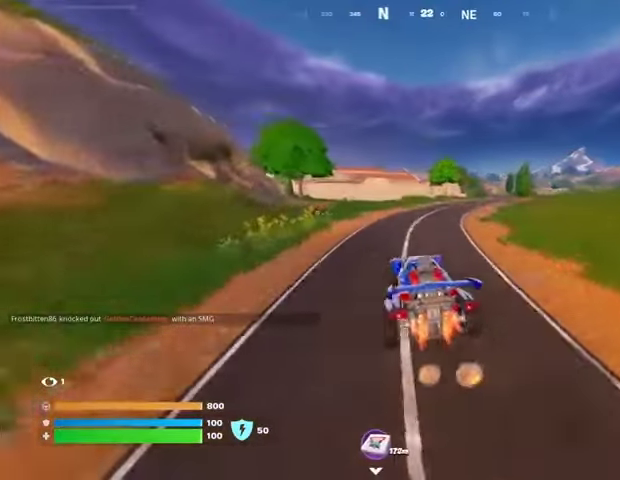
{"buttons": ["L3"], "left_stick": "up-right", "right_stick": "center", "events": []}
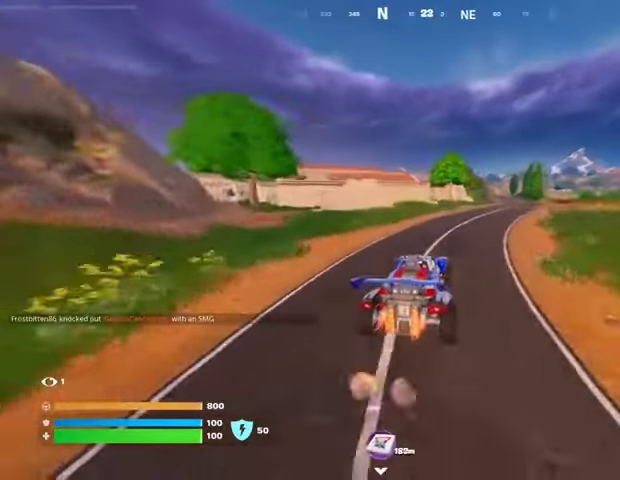
{"buttons": ["L3"], "left_stick": "up-right", "right_stick": "center", "events": []}
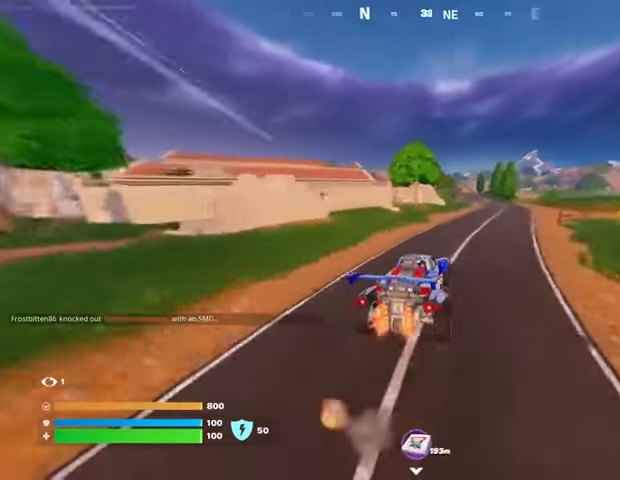
{"buttons": ["L3"], "left_stick": "up-right", "right_stick": "center", "events": []}
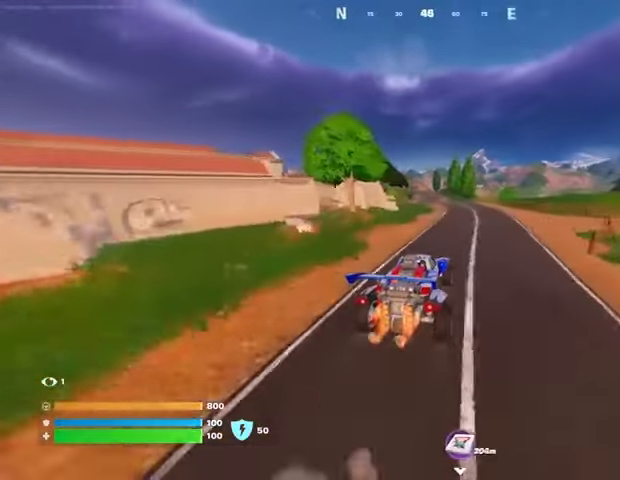
{"buttons": ["L3"], "left_stick": "up-left", "right_stick": "center", "events": [[133, "left_stick", "up"], [467, "left_stick", "up-left"]]}
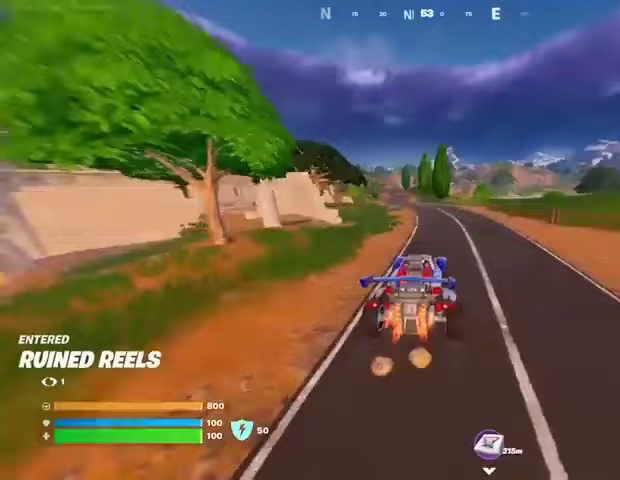
{"buttons": ["L3"], "left_stick": "up-left", "right_stick": "center", "events": []}
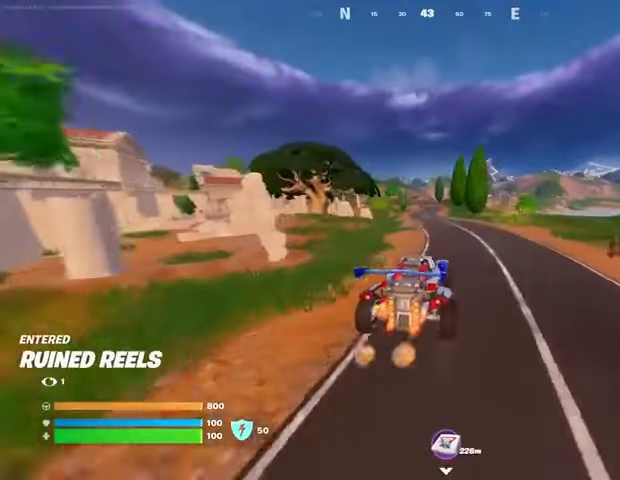
{"buttons": ["L3"], "left_stick": "up", "right_stick": "center", "events": [[367, "left_stick", "up"]]}